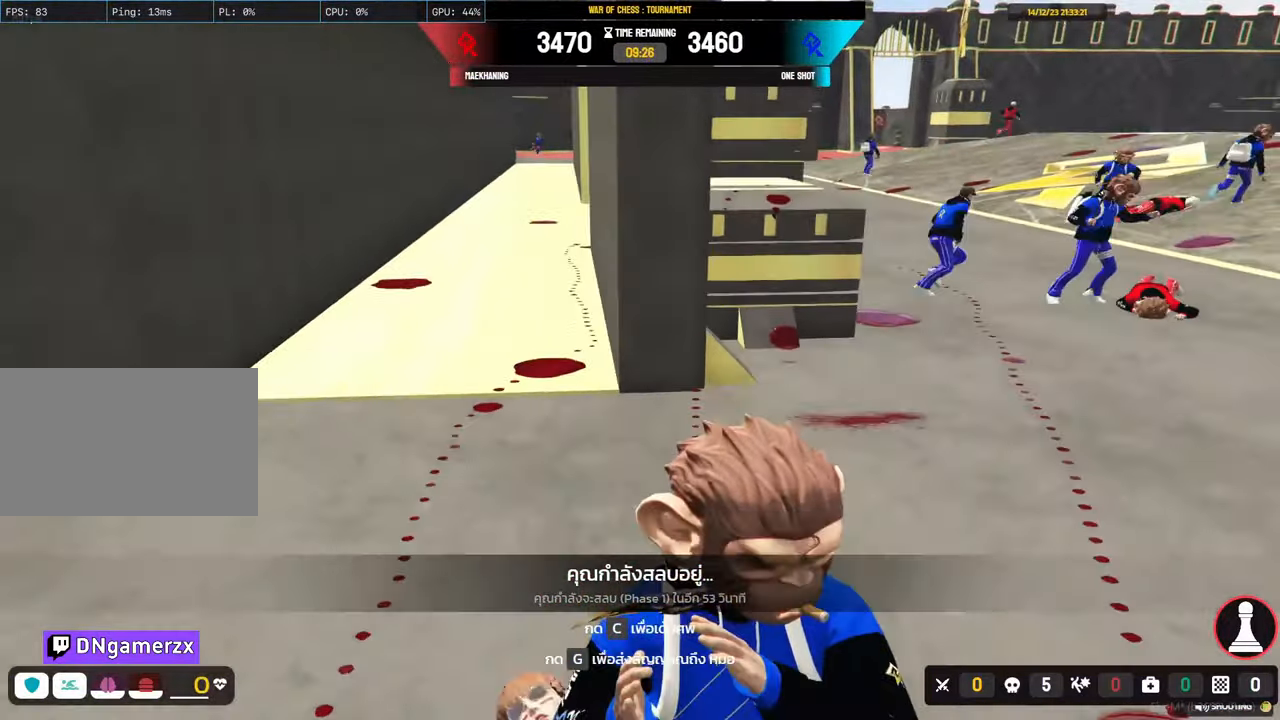
Gameplay with keyboard and mouse; each line is a JSON object with the keys and mouse buttons held at the frame after it. "events" lists presses ("down") and releases ("up") of "1", "2", "3", "4", "5", "a", "alt", "c", "caps_lock", "ctrl", "d", "e", "f", "g", "q", "r", "s", "shift", "space", "t", "tab", "v", "w", "x", "z", "mouse_left", "mouse_wheel" and "mouse_right" between this image and that frame as [ms after this image, input, new state], when the widget could be followed in between. "mouse_left", "mouse_wheel", "mouse_right" = the "left", "wheel", "right" buttons of the "mouse" list. No other keys are recorded. "wheel" means that the mouse wheel is clicked or scrolled. "mouse_move" is the direction in which the mouse moves at that frame (one of eight, or "still"), when it could be read.
{"keys": [], "mouse": [], "mouse_move": "still", "events": []}
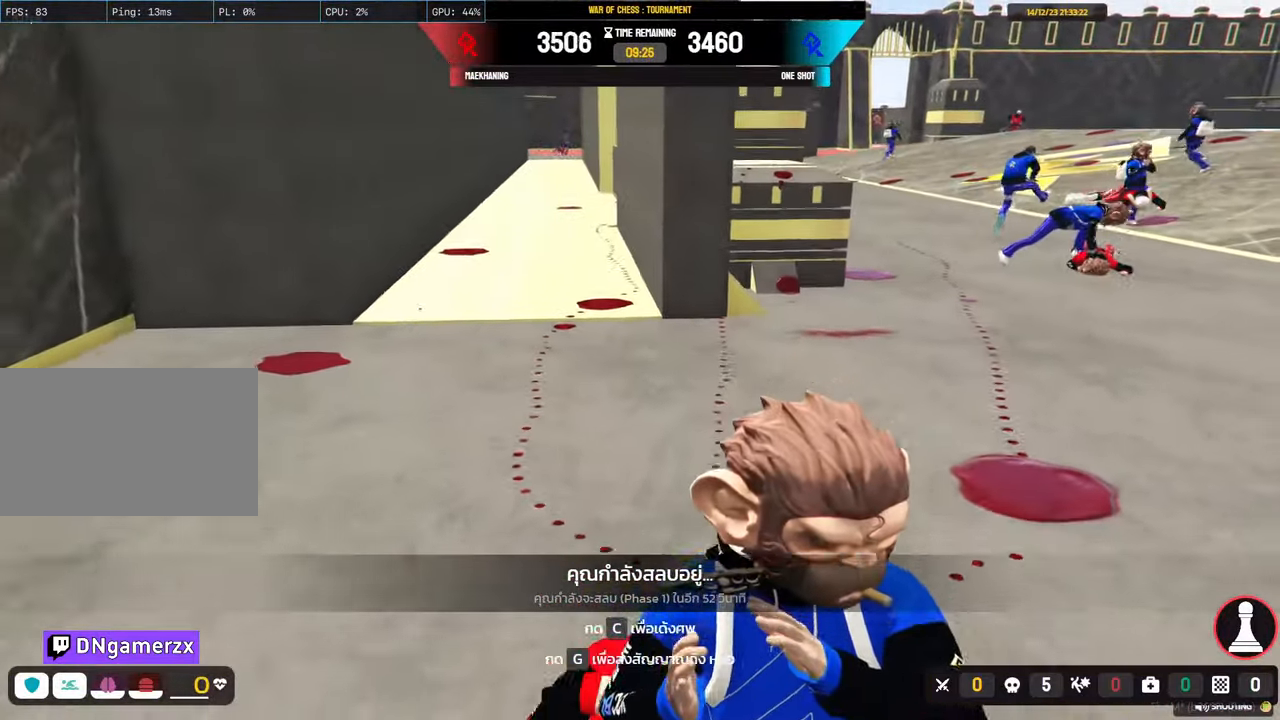
{"keys": [], "mouse": [], "mouse_move": "still", "events": []}
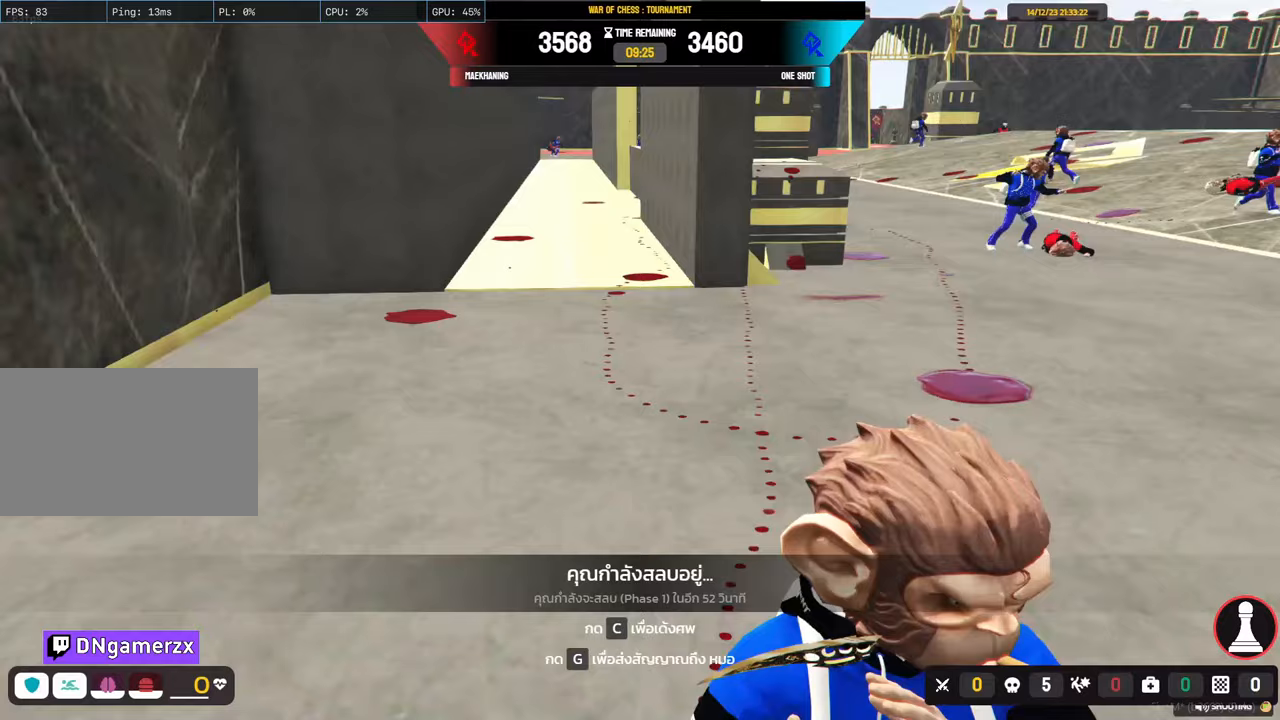
{"keys": [], "mouse": [], "mouse_move": "right", "events": []}
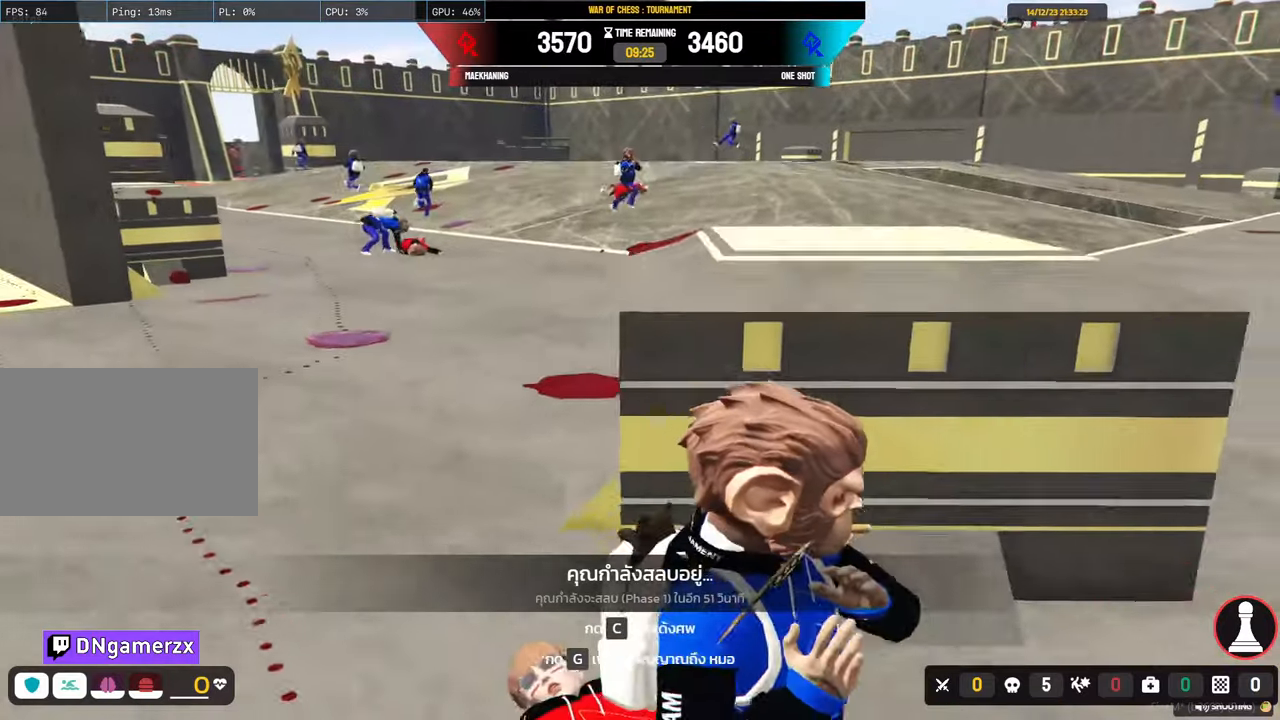
{"keys": [], "mouse": [], "mouse_move": "left", "events": []}
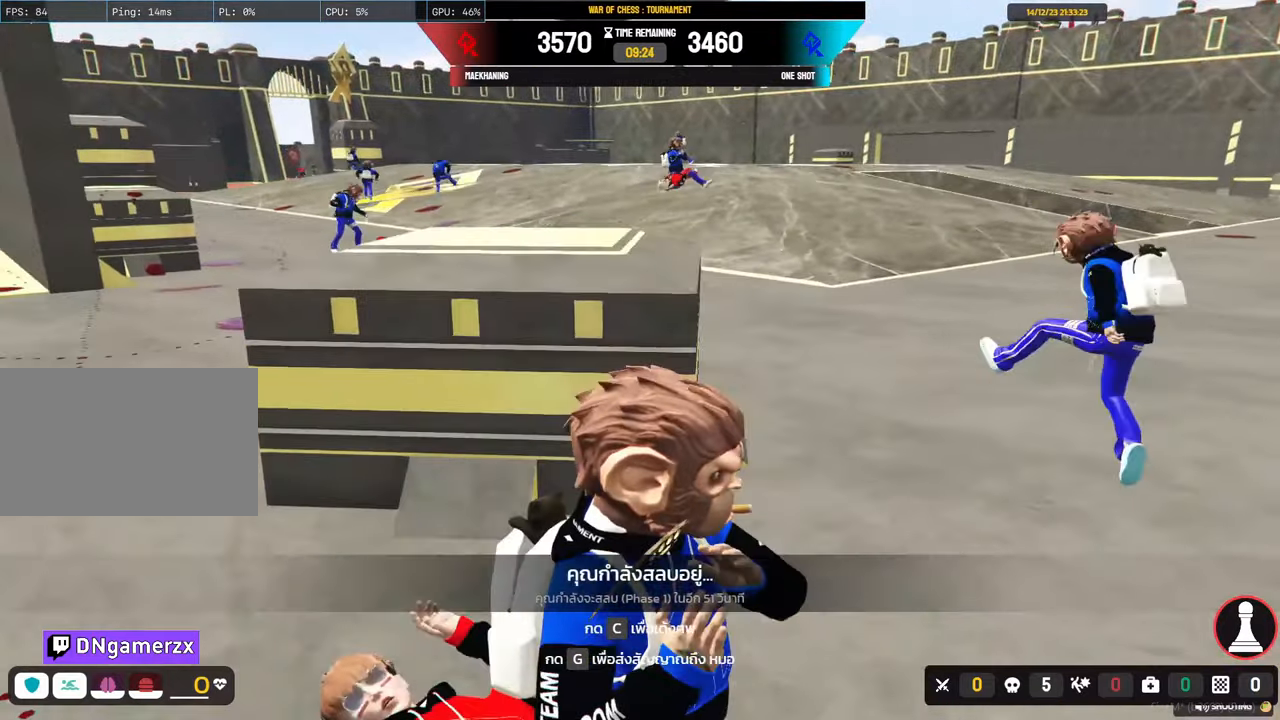
{"keys": [], "mouse": [], "mouse_move": "still", "events": []}
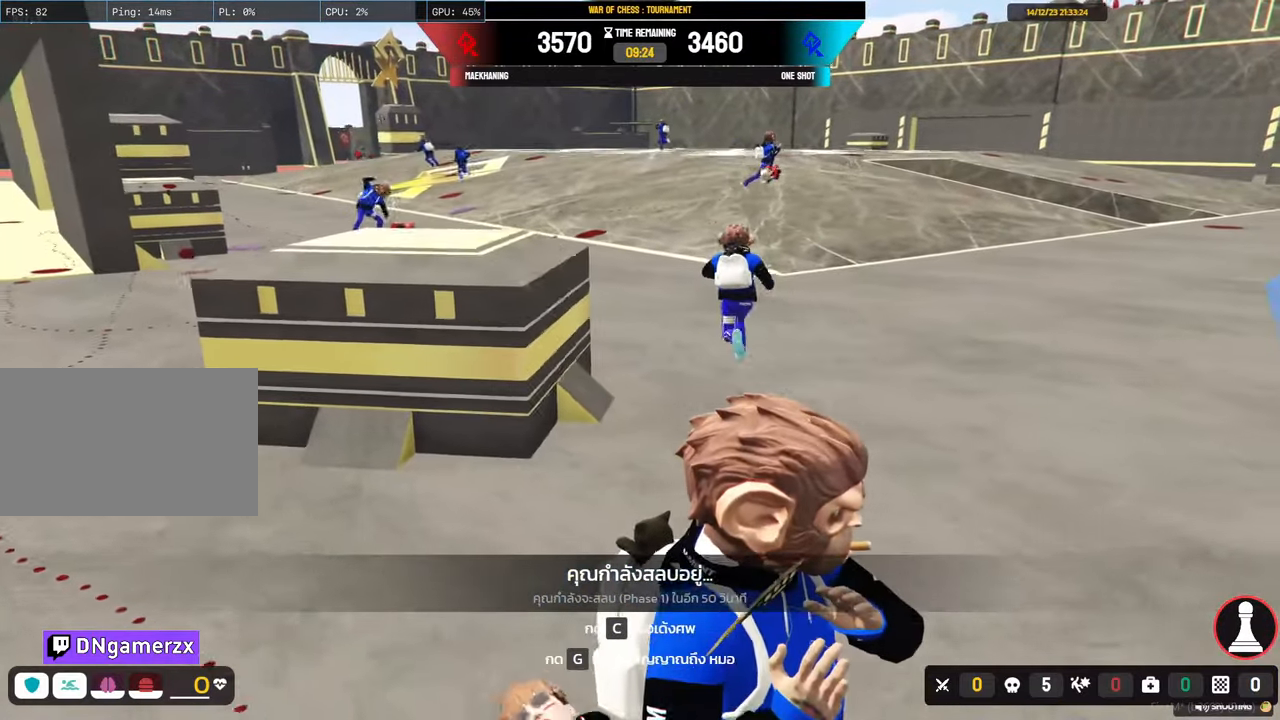
{"keys": [], "mouse": [], "mouse_move": "right", "events": []}
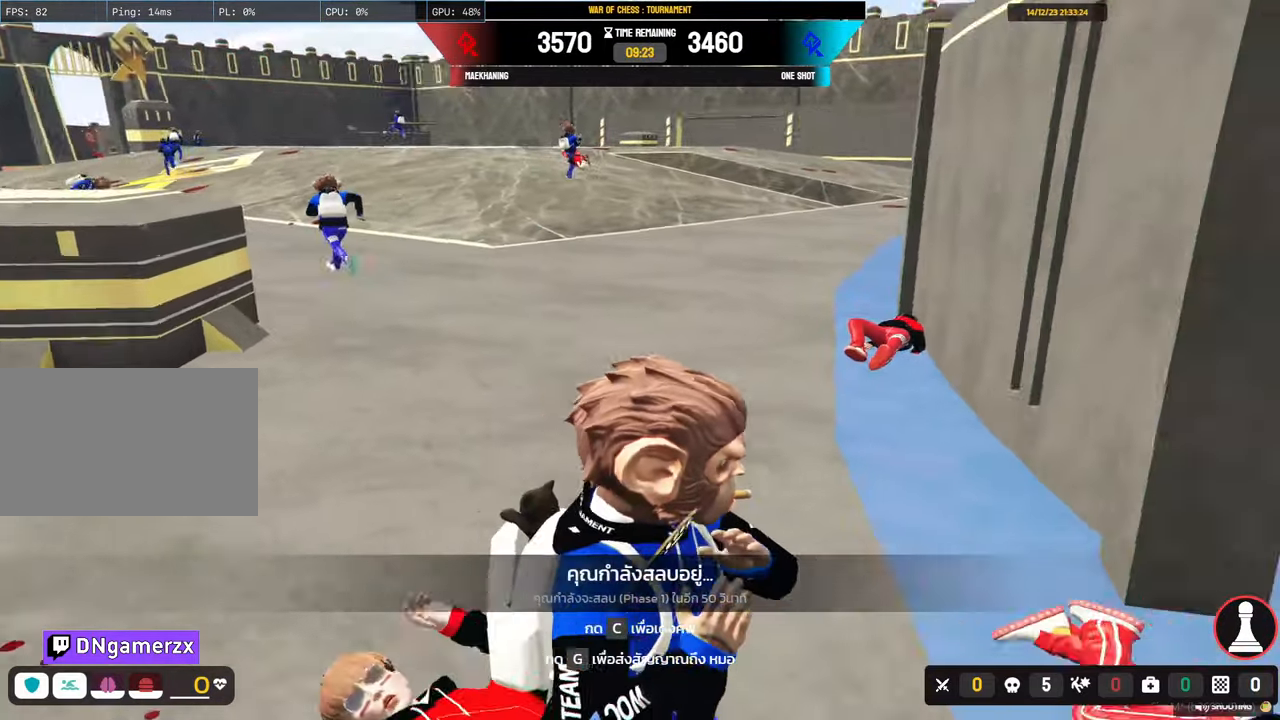
{"keys": [], "mouse": [], "mouse_move": "still", "events": []}
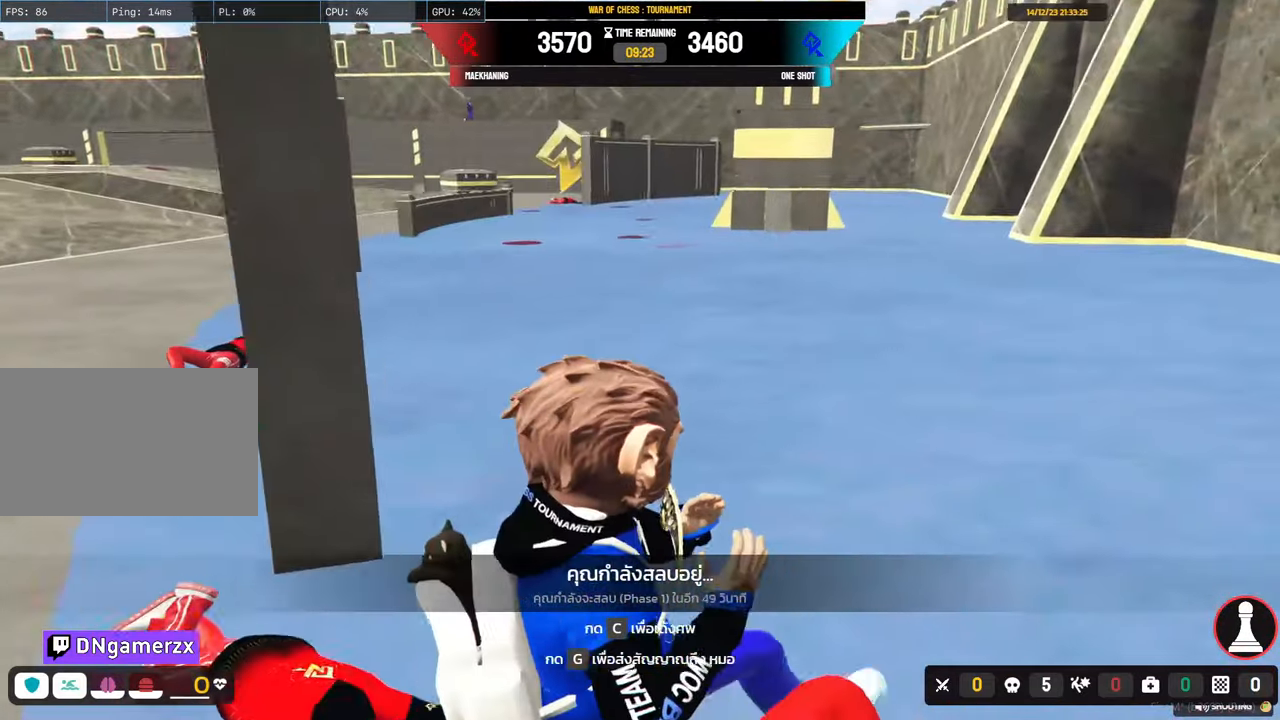
{"keys": [], "mouse": [], "mouse_move": "still", "events": []}
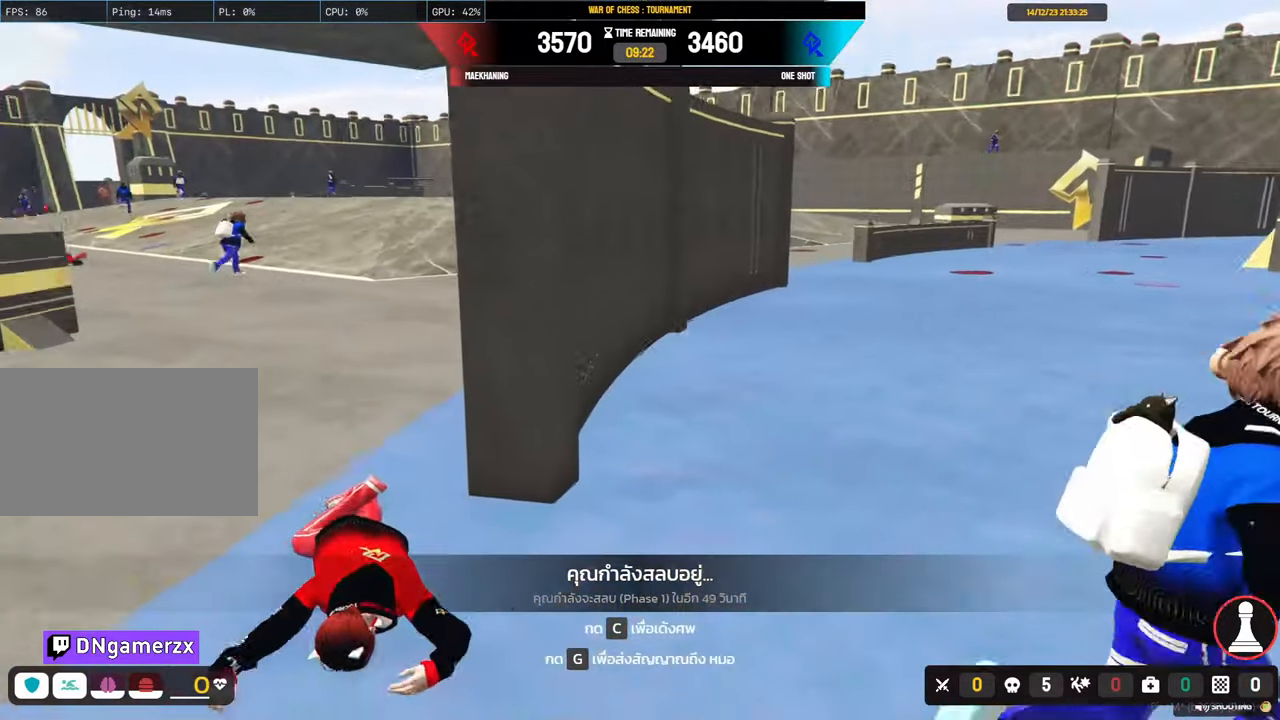
{"keys": [], "mouse": [], "mouse_move": "still", "events": []}
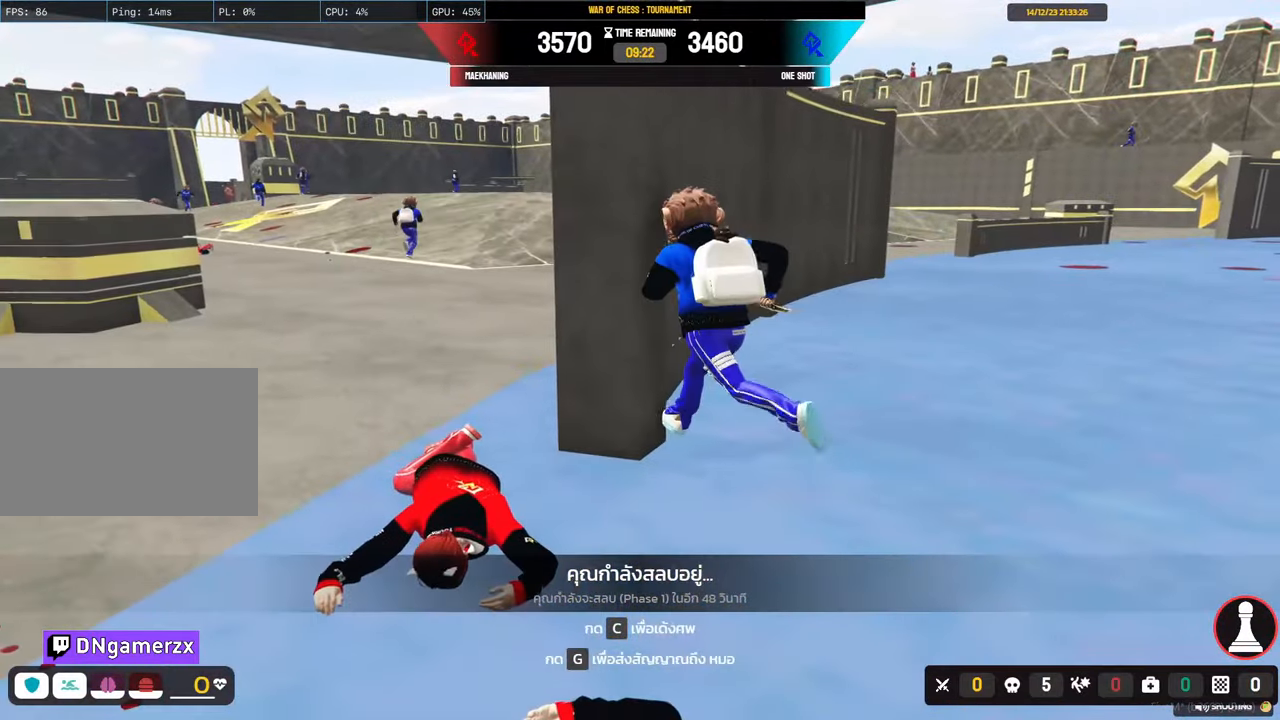
{"keys": [], "mouse": [], "mouse_move": "still", "events": []}
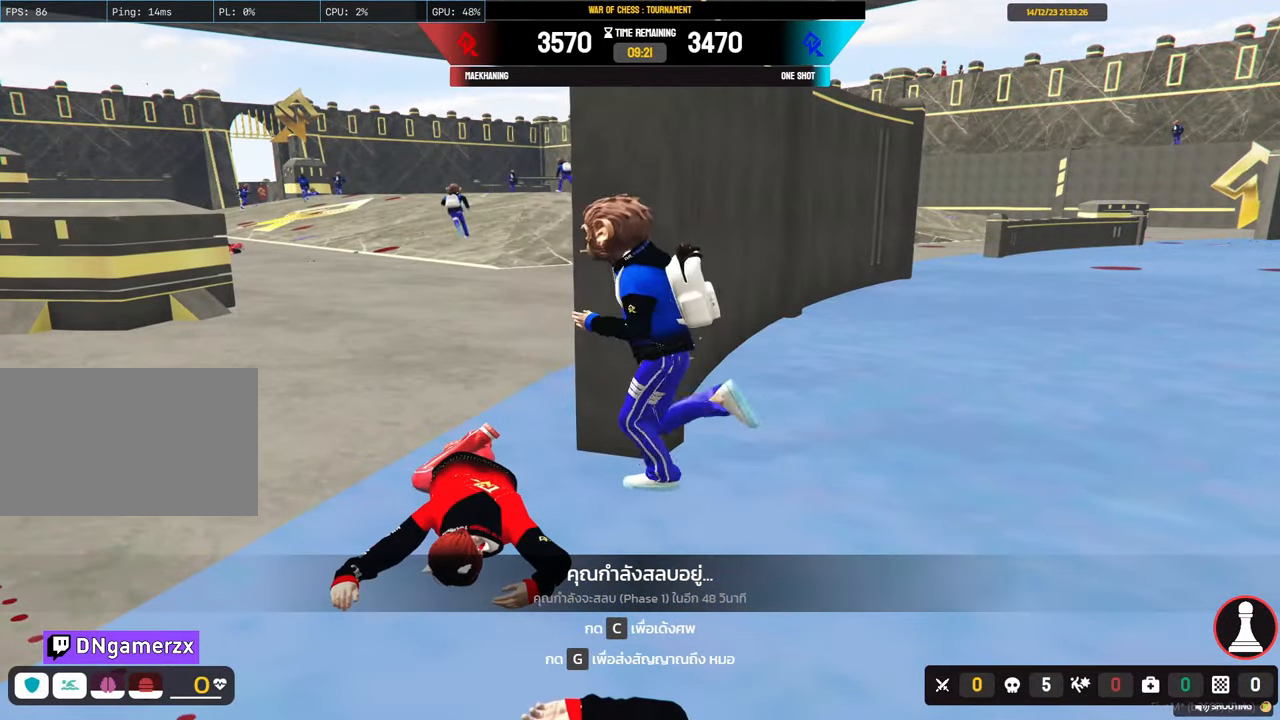
{"keys": [], "mouse": [], "mouse_move": "still", "events": []}
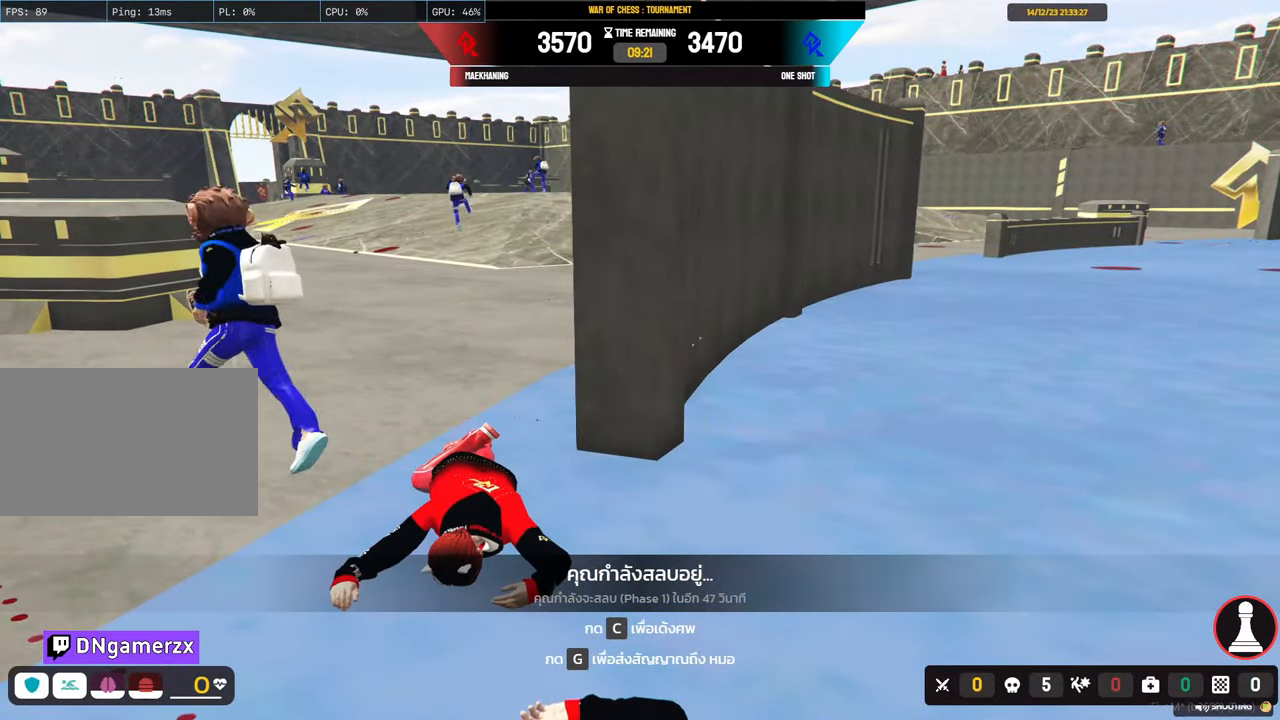
{"keys": [], "mouse": [], "mouse_move": "still", "events": []}
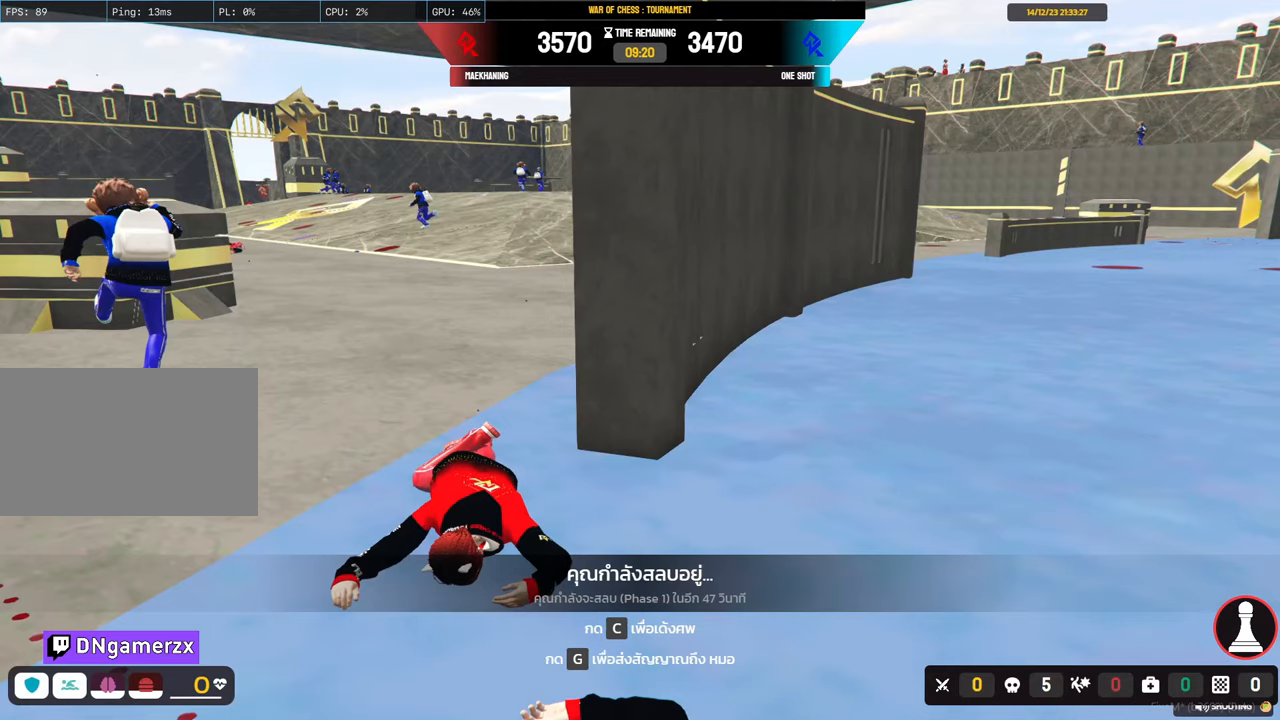
{"keys": [], "mouse": [], "mouse_move": "still", "events": []}
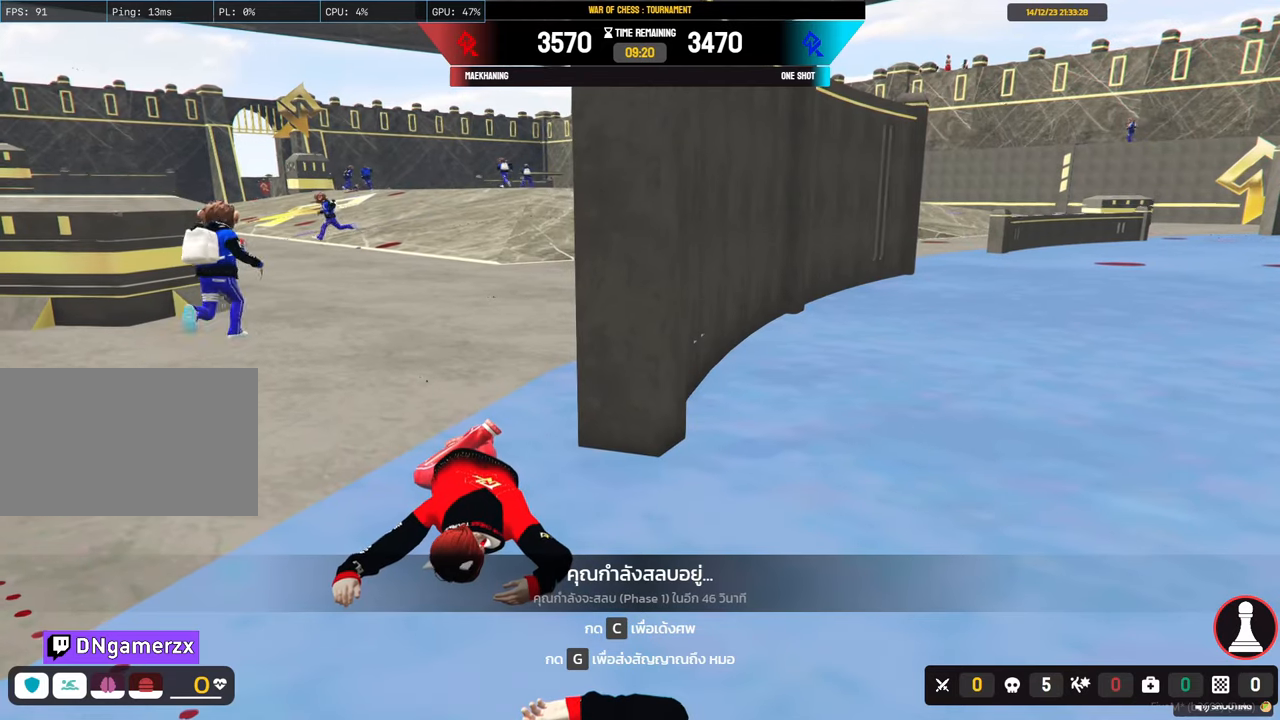
{"keys": [], "mouse": [], "mouse_move": "still", "events": []}
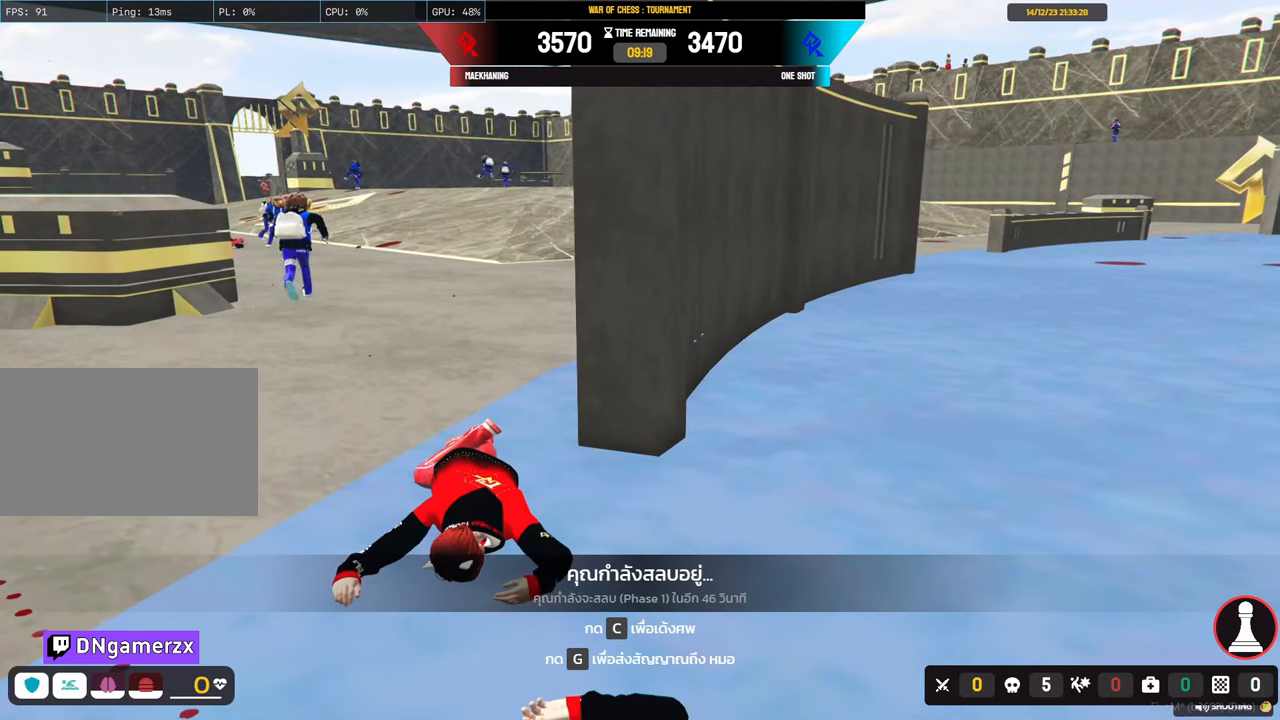
{"keys": [], "mouse": [], "mouse_move": "still", "events": []}
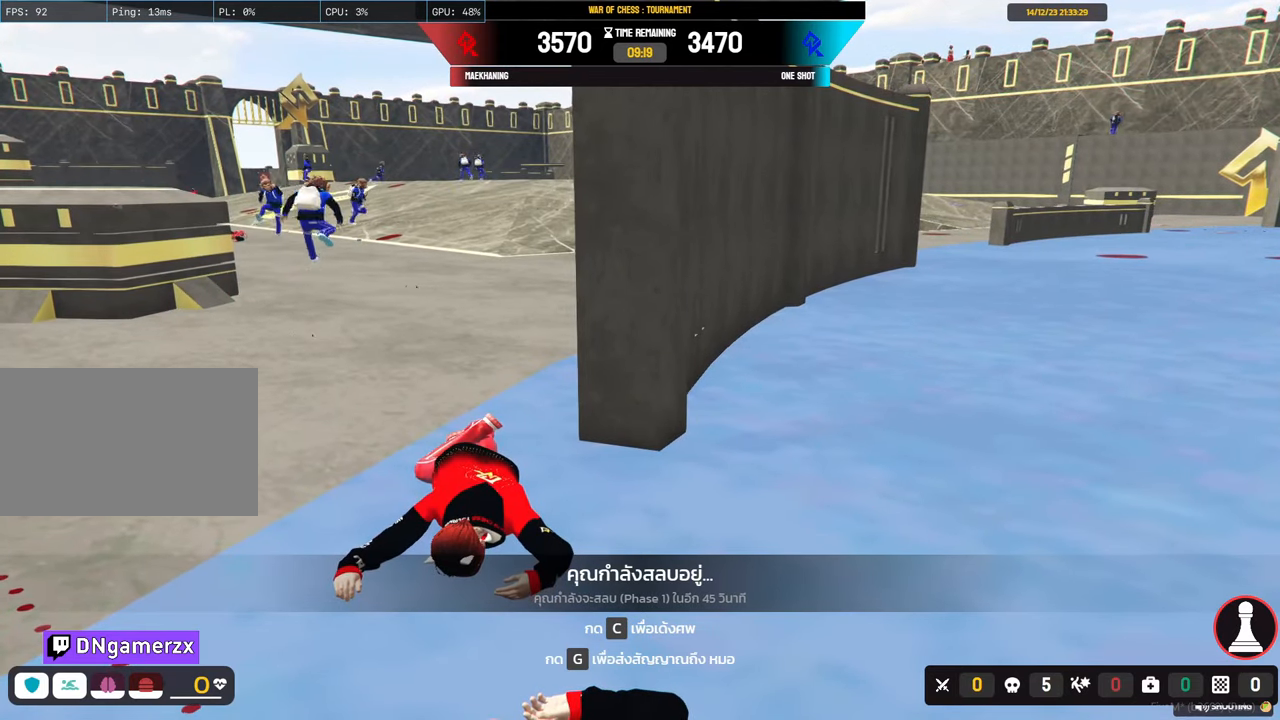
{"keys": [], "mouse": [], "mouse_move": "right", "events": []}
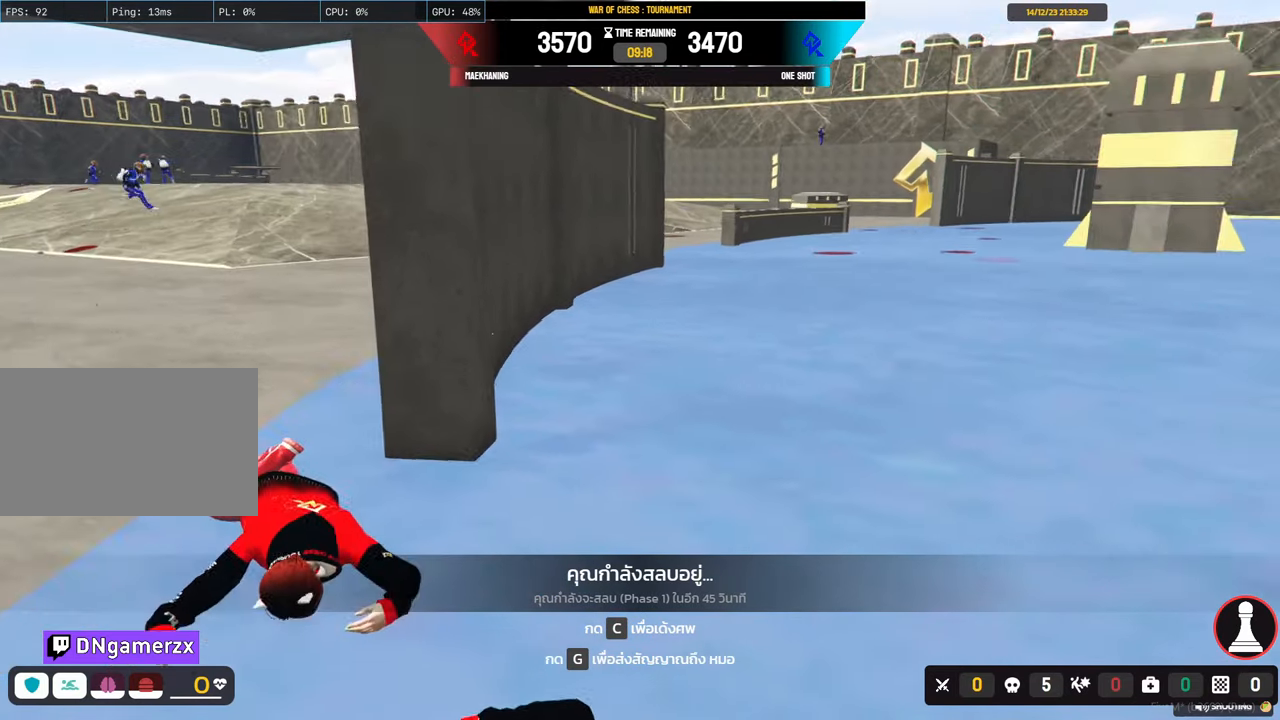
{"keys": [], "mouse": [], "mouse_move": "still", "events": []}
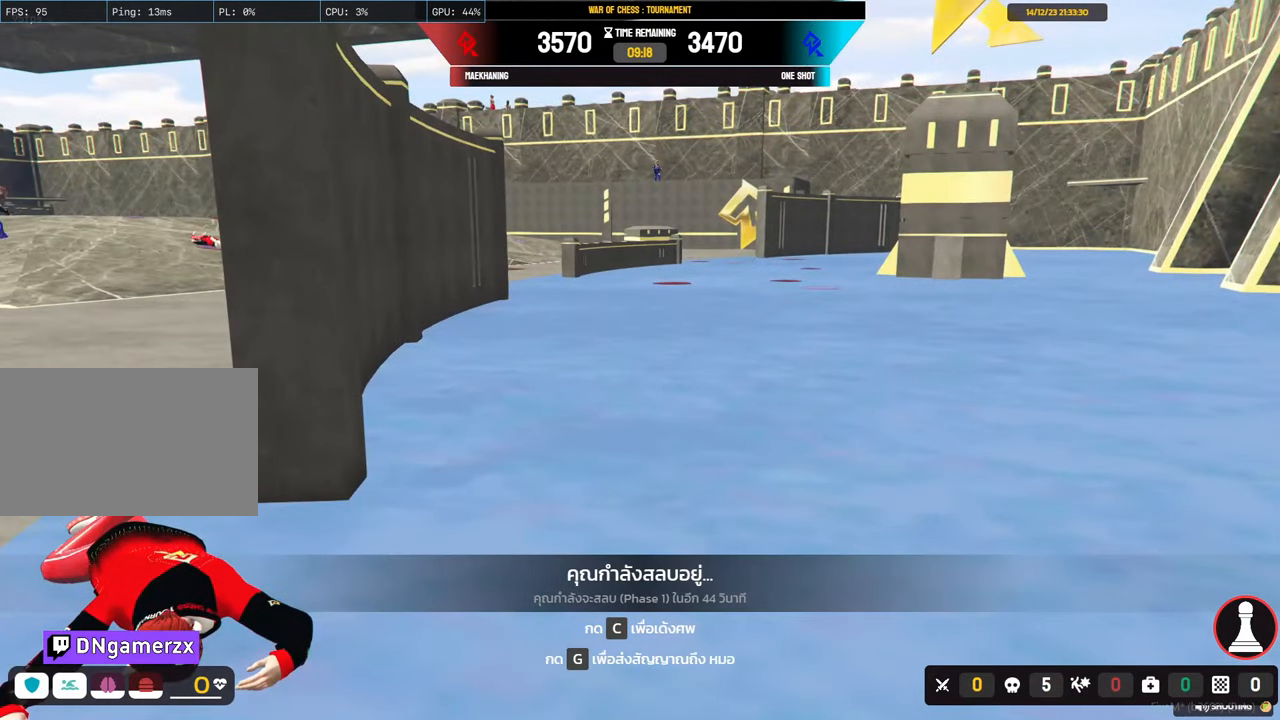
{"keys": [], "mouse": [], "mouse_move": "still", "events": []}
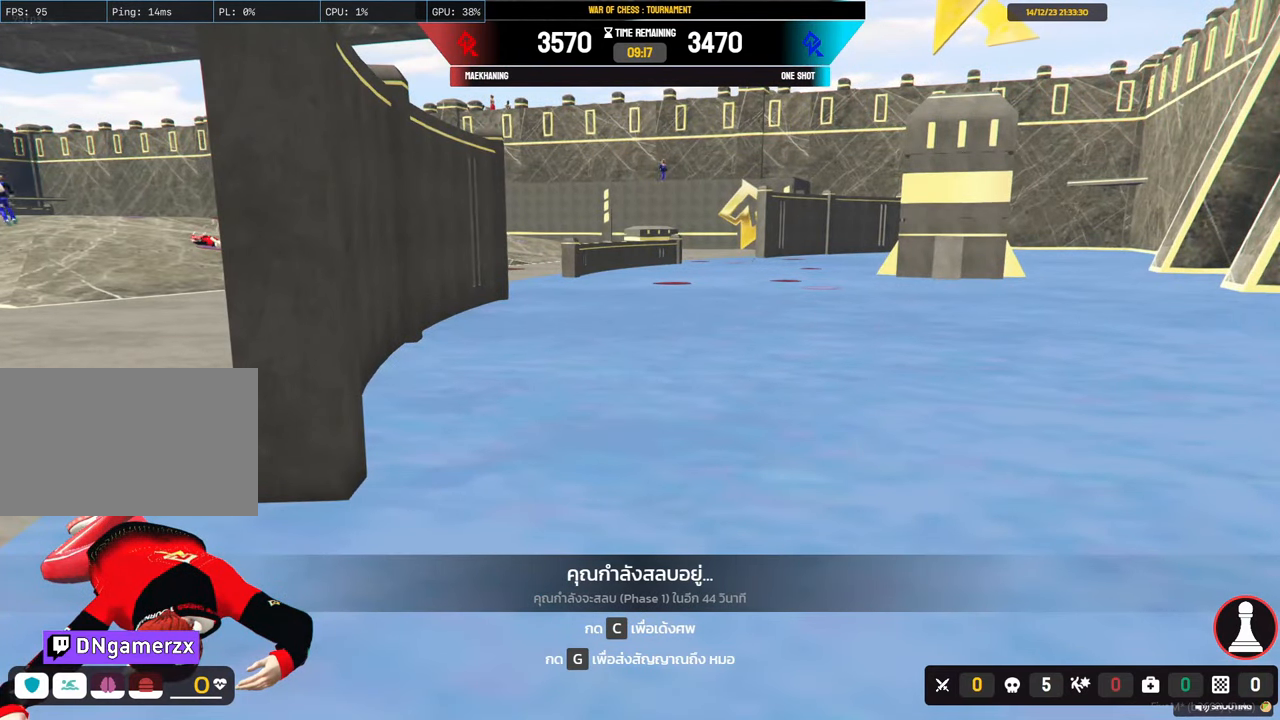
{"keys": [], "mouse": [], "mouse_move": "still", "events": []}
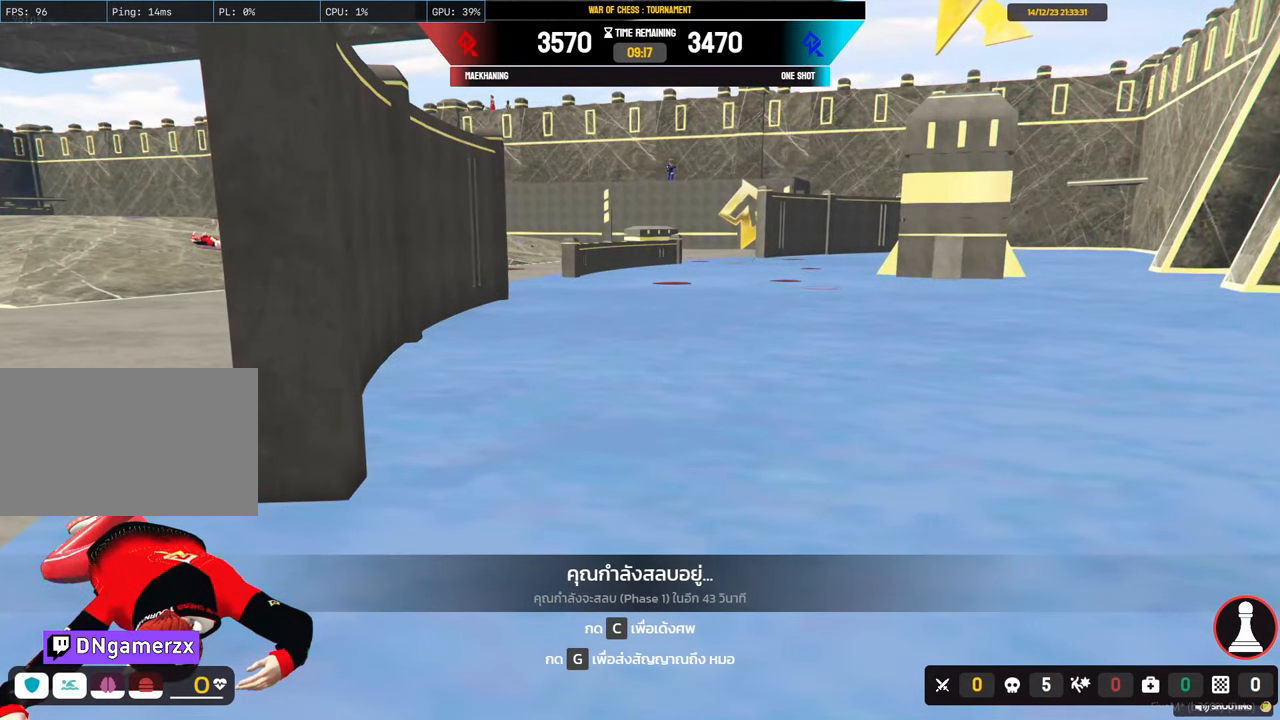
{"keys": [], "mouse": [], "mouse_move": "left", "events": []}
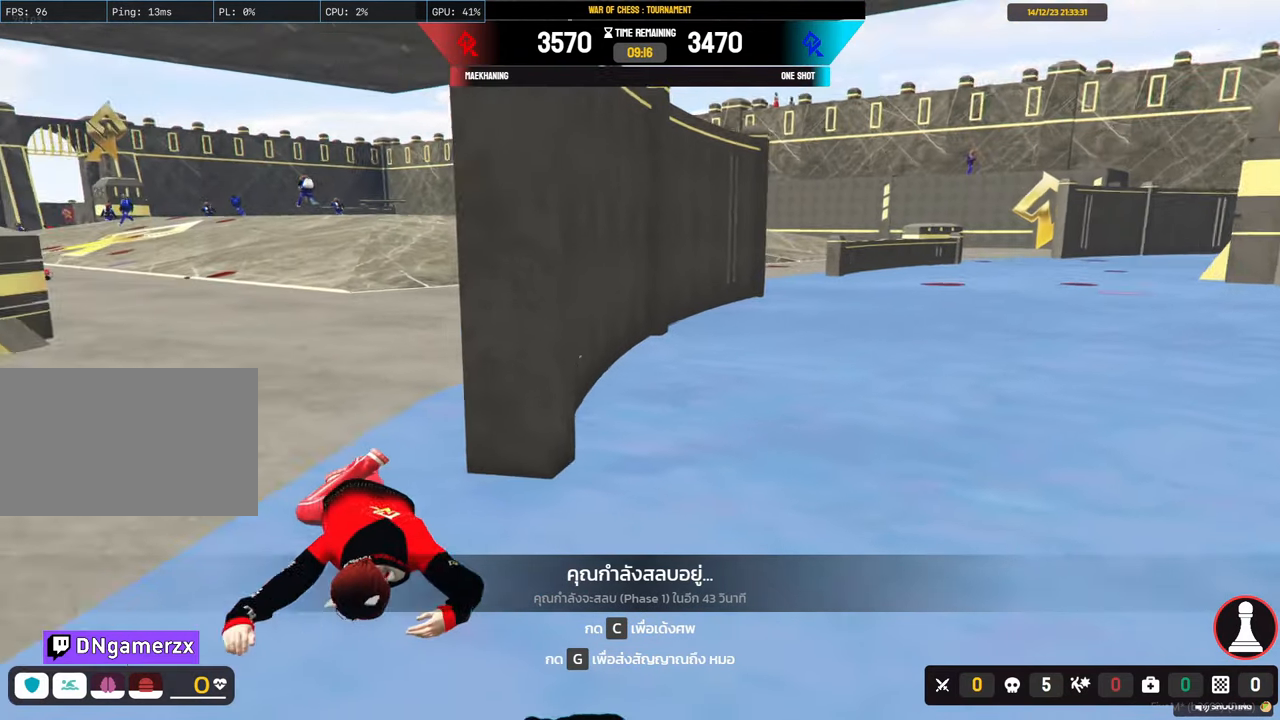
{"keys": [], "mouse": [], "mouse_move": "still", "events": []}
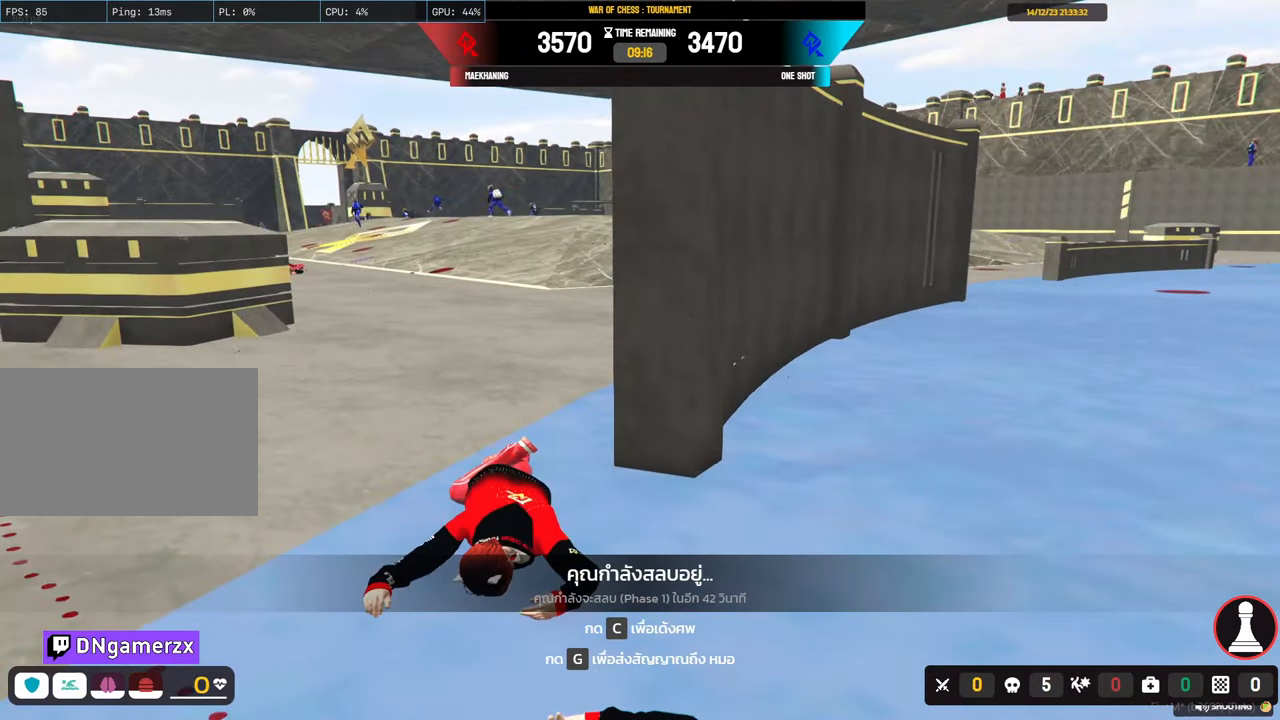
{"keys": [], "mouse": [], "mouse_move": "still", "events": []}
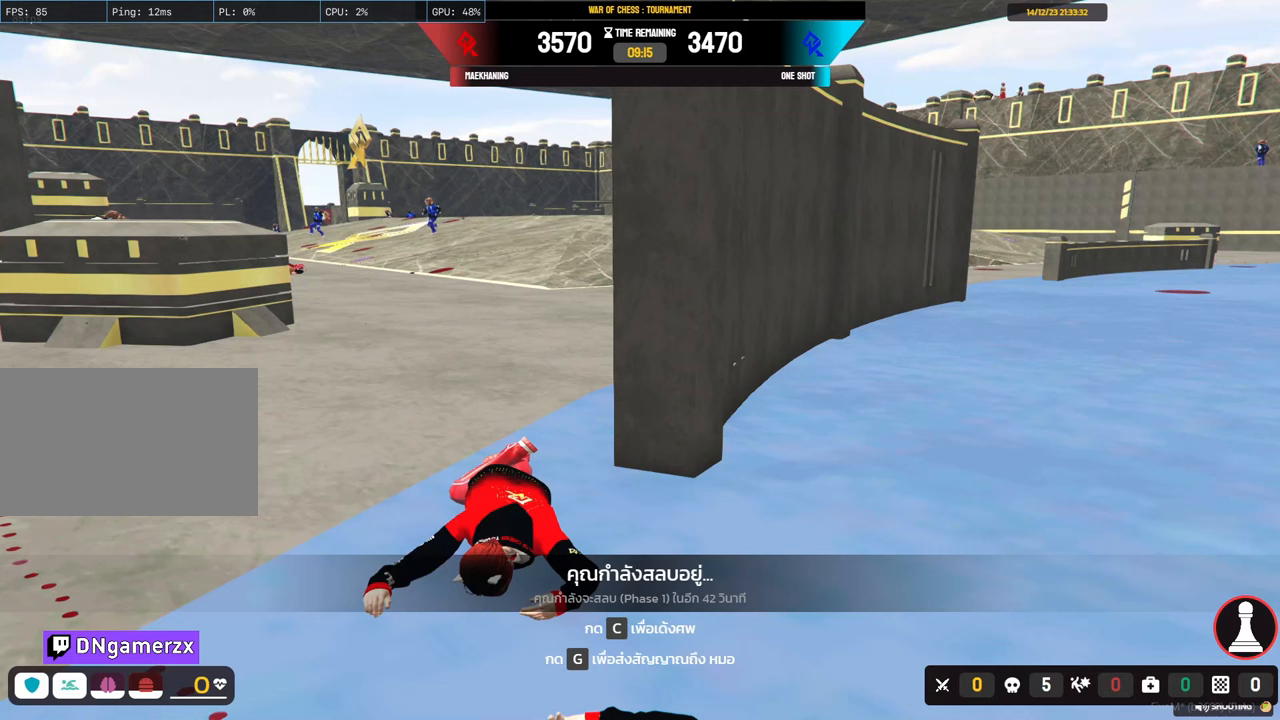
{"keys": [], "mouse": [], "mouse_move": "still", "events": []}
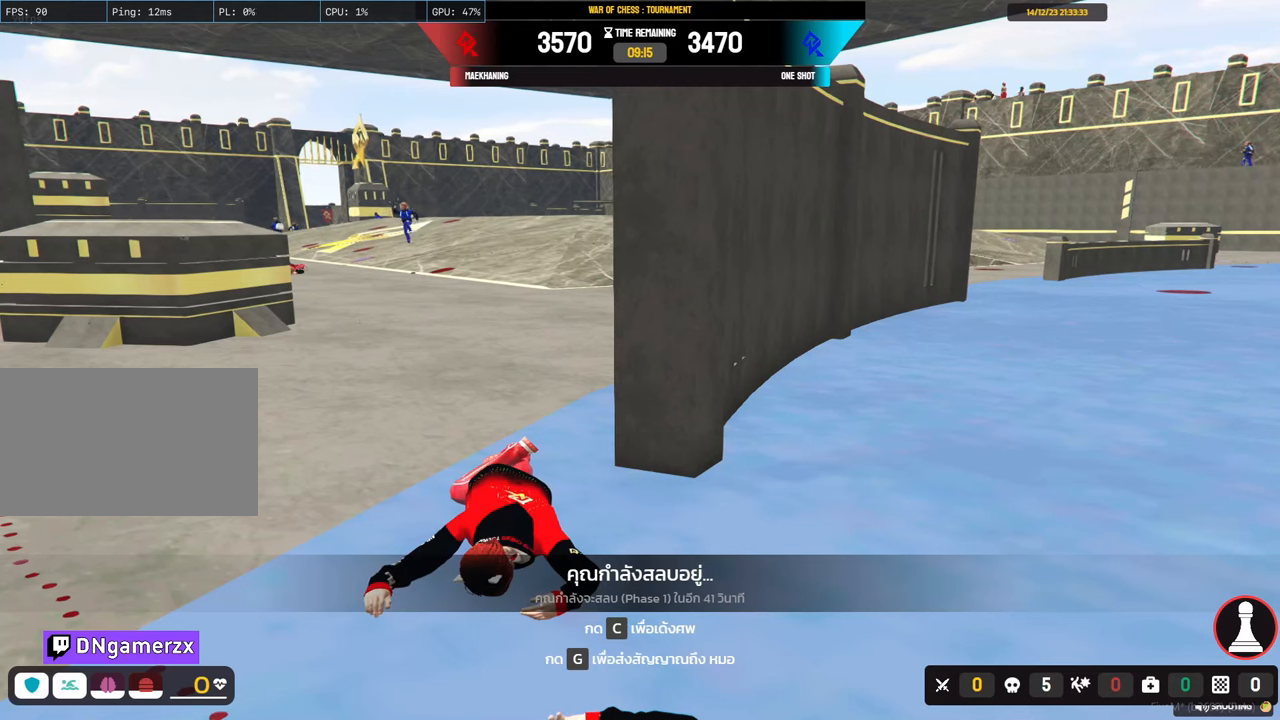
{"keys": [], "mouse": [], "mouse_move": "still", "events": []}
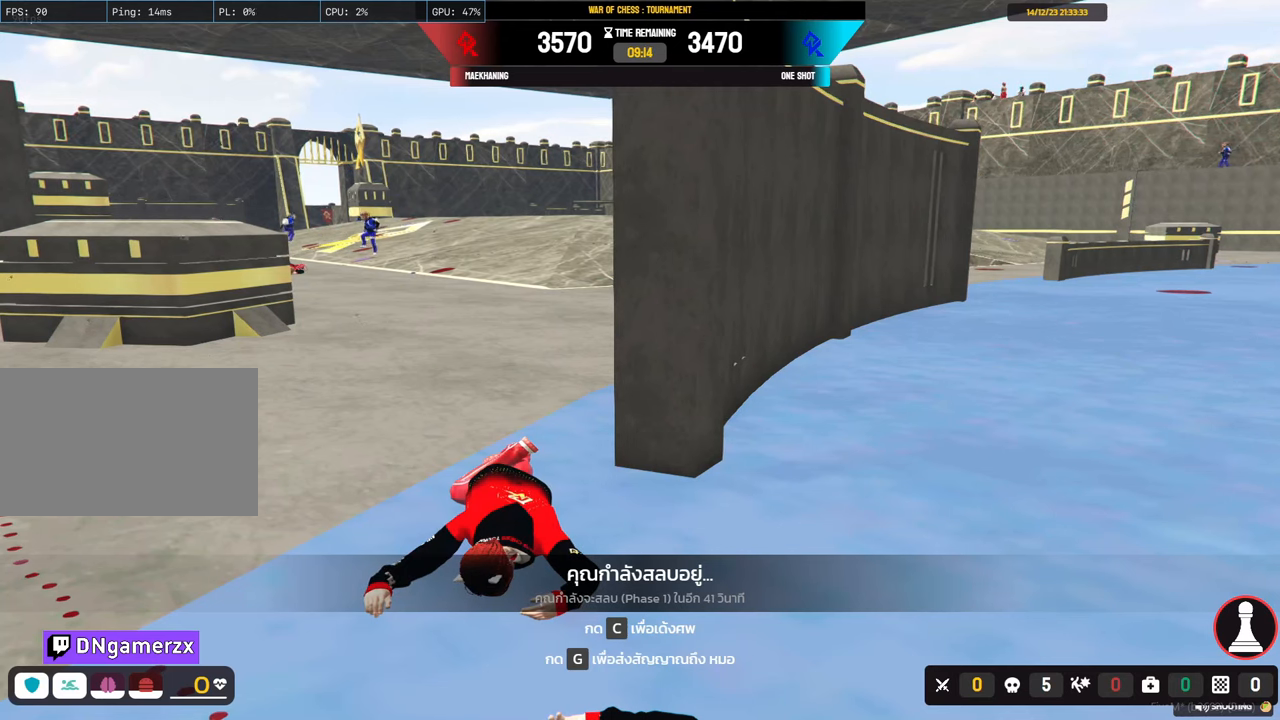
{"keys": [], "mouse": [], "mouse_move": "still", "events": []}
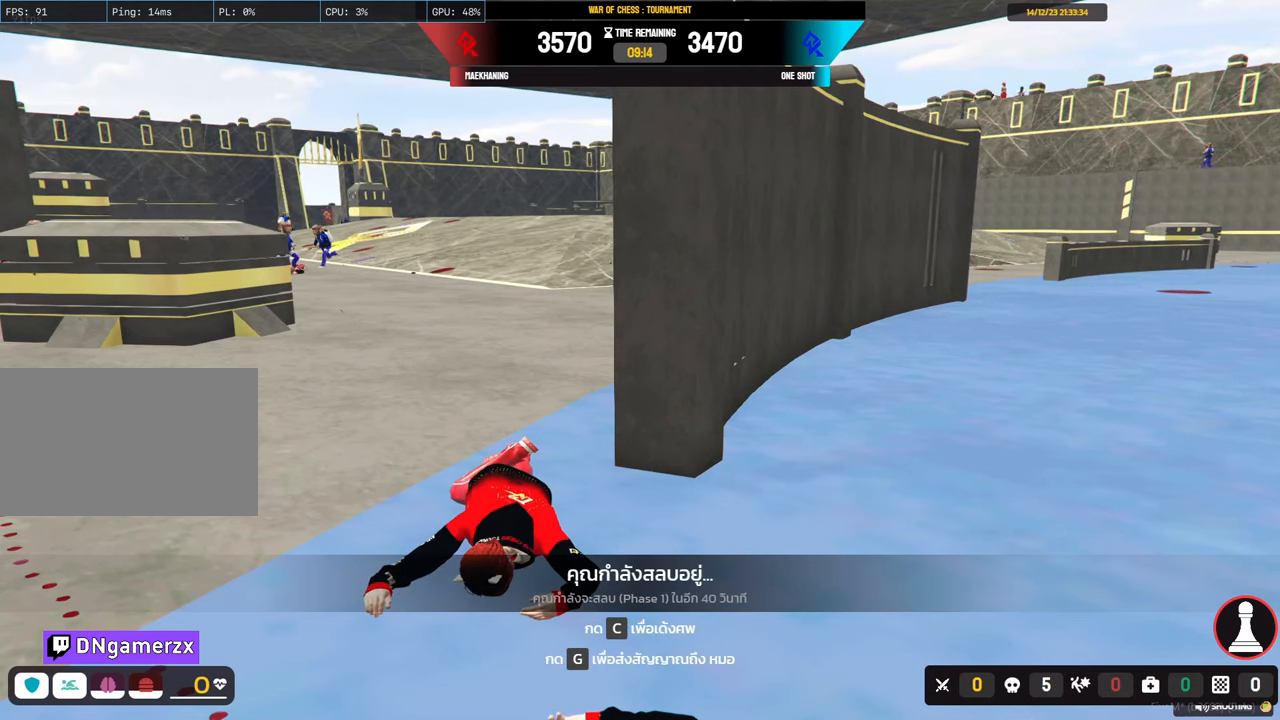
{"keys": [], "mouse": [], "mouse_move": "still", "events": []}
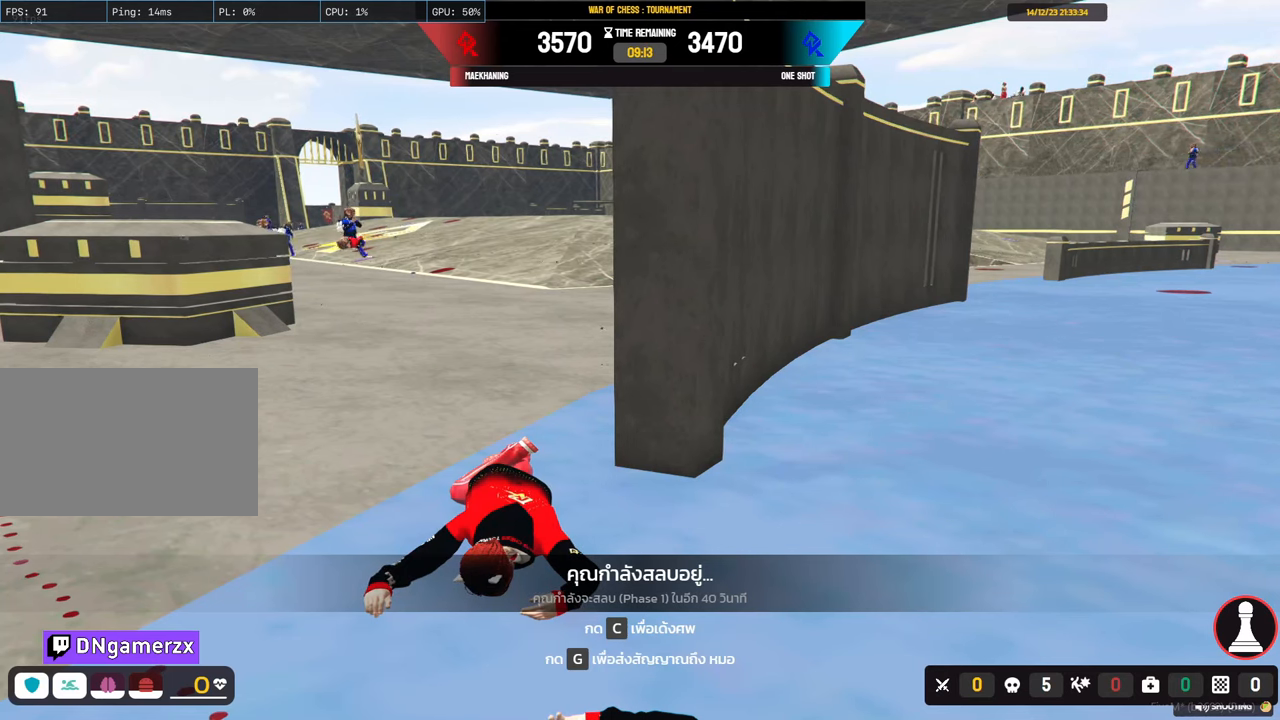
{"keys": [], "mouse": [], "mouse_move": "still", "events": []}
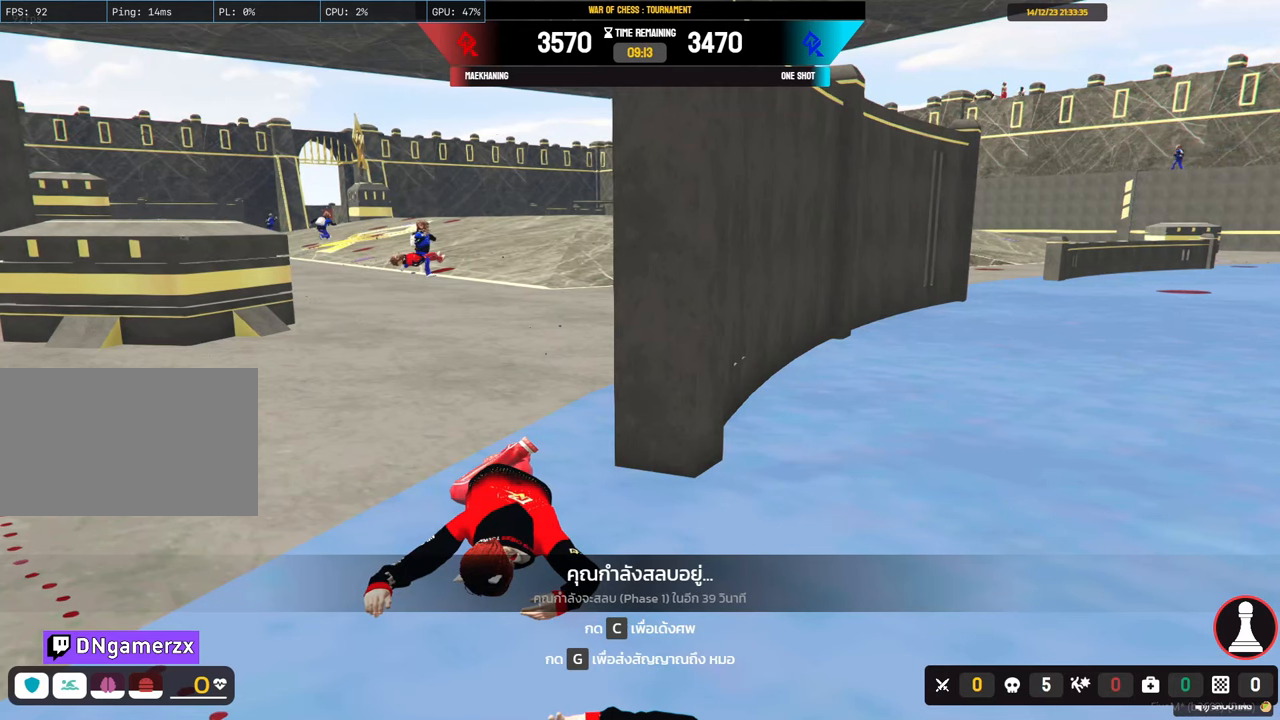
{"keys": [], "mouse": [], "mouse_move": "still", "events": []}
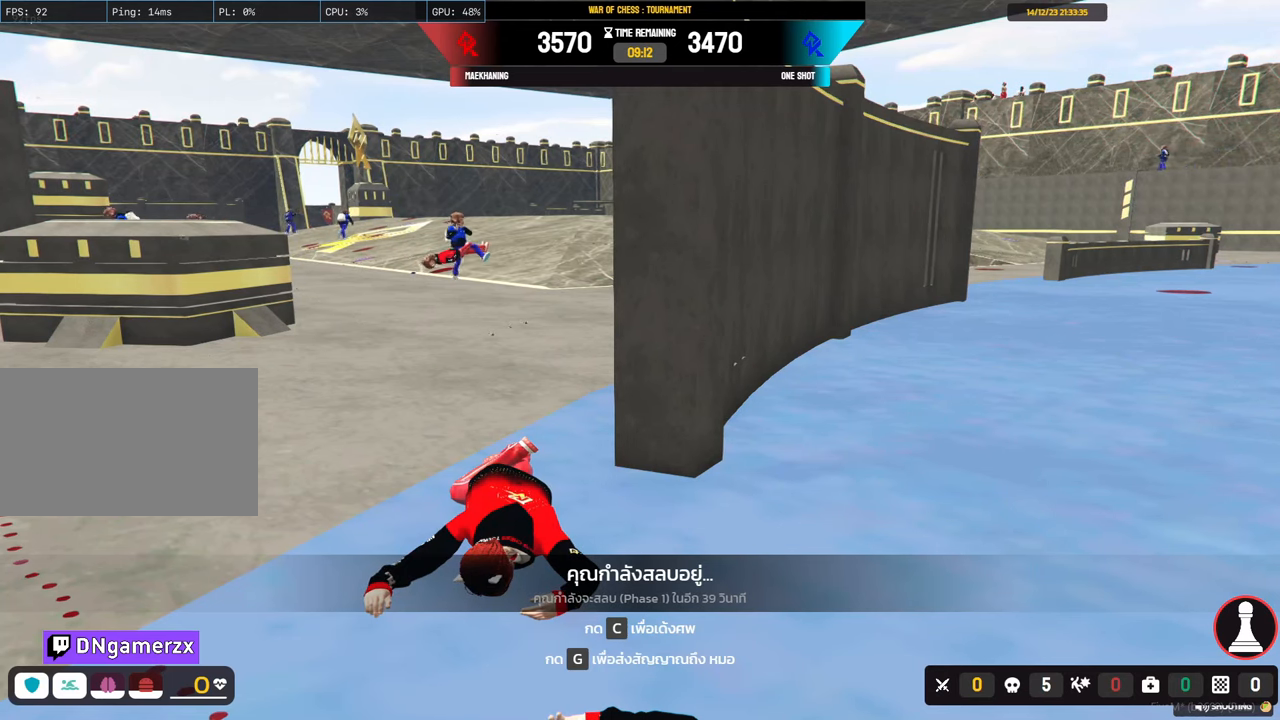
{"keys": [], "mouse": [], "mouse_move": "still", "events": []}
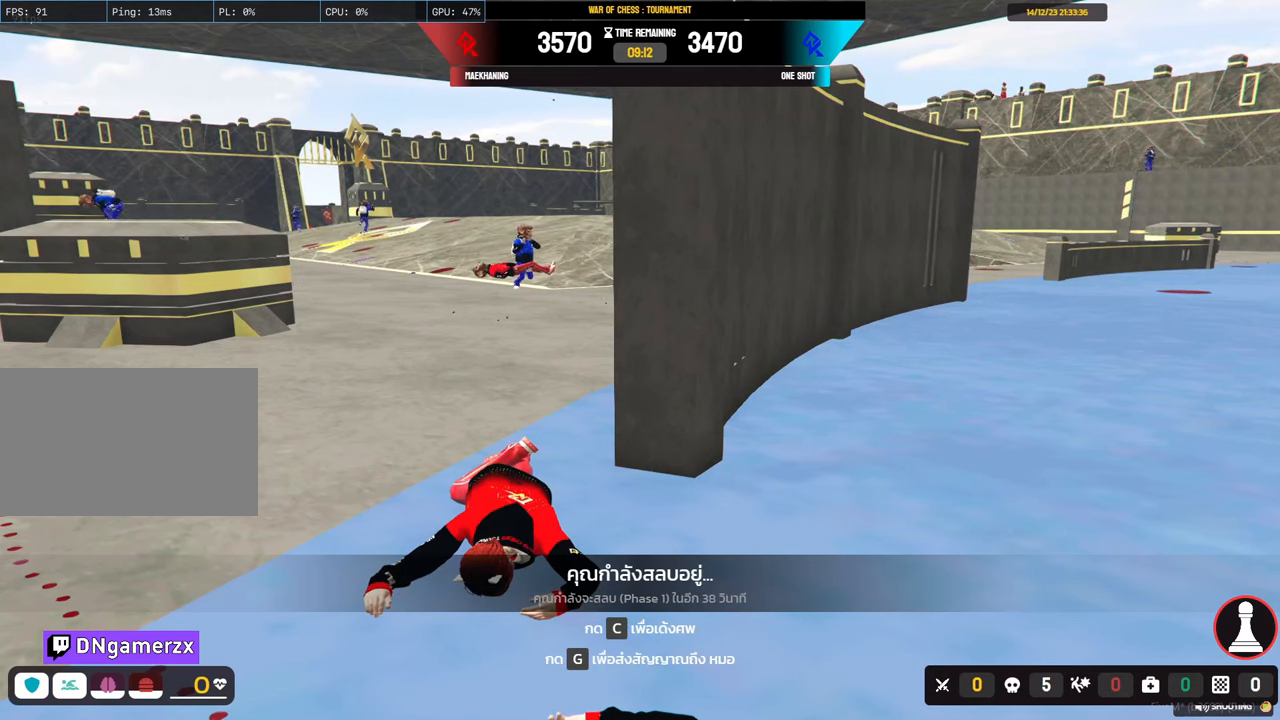
{"keys": [], "mouse": [], "mouse_move": "right", "events": []}